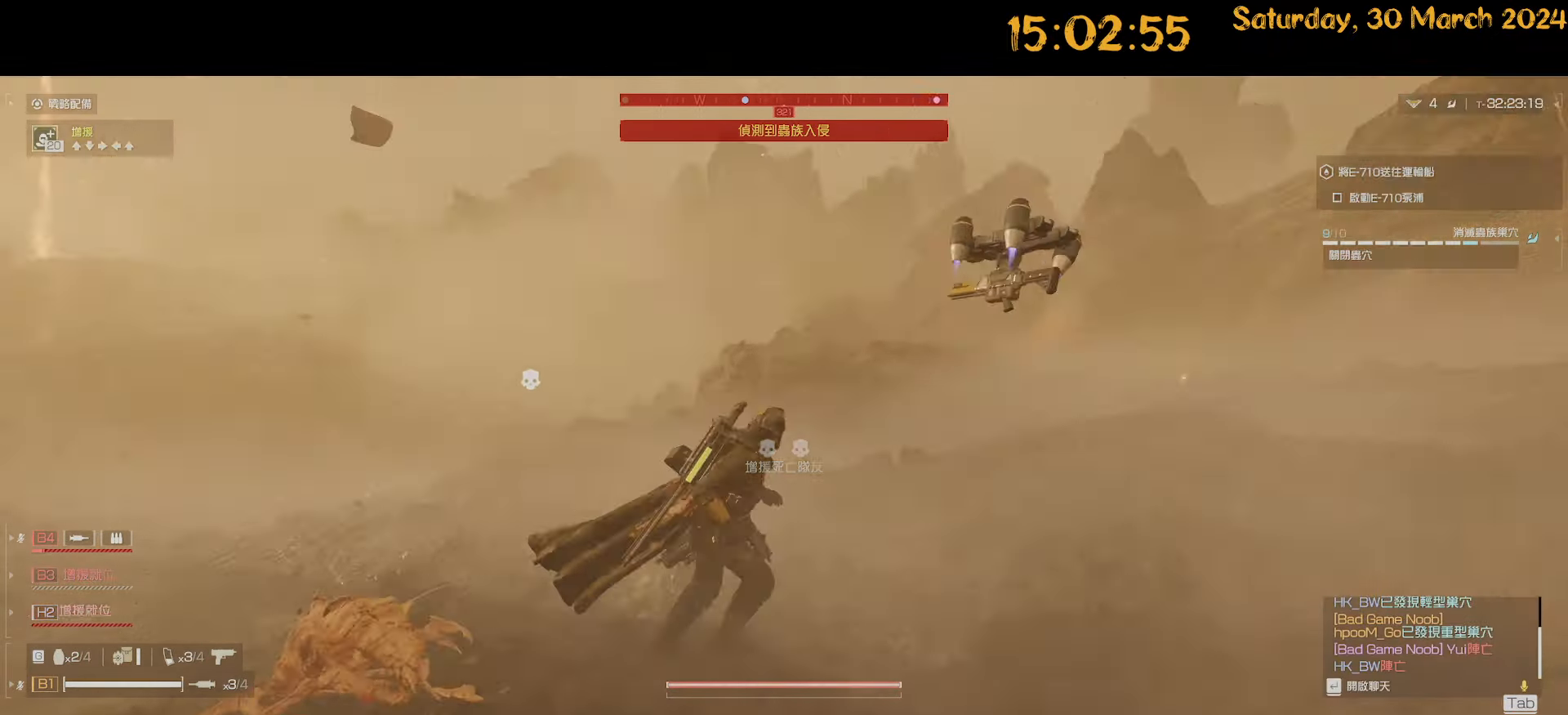
Gameplay with keyboard and mouse; each line is a JSON object with the keys and mouse buttons held at the frame after it. "events" lists presses ("down") and releases ("up") of ".", "/", "0", "1", "2", "3", "4", "5", "6", "7", "8", "9", "a", "alt", "b", "backslash", "backspace", "c", "caps_lock", "comma", "ctrl", "d", "down", "e", "equals", "escape", "f", "f1", "f10", "f11", "f12", "f2", "f3", "f4", "f5", "f6", "f7", "f8", "f9", "g", "h", "i", "j", "k", "l", "lbracket", "left", "m", "minus", "n", "o", "p", "q", "quote", "r", "rbracket", "return", "right", "s", "semicolon", "shift", "space", "t", "tab", "tilde", "u", "up", "v", "w", "x", "y", "z", "mouse_left", "mouse_wheel" and "mouse_right" between this image and that frame as [ms after this image, input, new state], when the widget could be followed in between. "mouse_left", "mouse_wheel", "mouse_right" = the "left", "wheel", "right" buttons of the "mouse" list. No other keys are recorded. "wheel" means that the mouse wheel is clicked or scrolled. "mouse_move" is the direction in which the mouse moves at that frame (one of eight, or "still"), when it could be read.
{"keys": ["d", "s"], "mouse": [], "mouse_move": "still", "events": []}
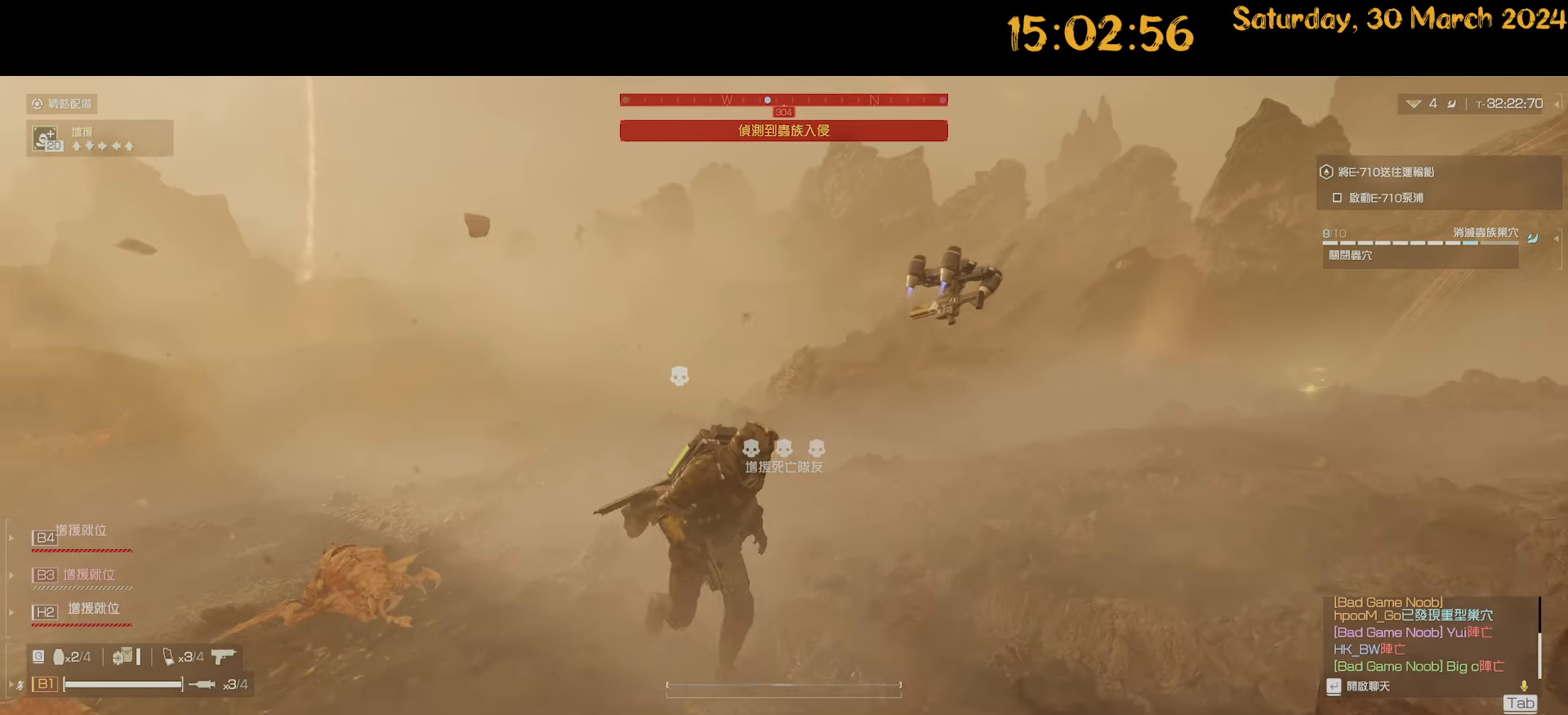
{"keys": ["ctrl"], "mouse": [], "mouse_move": "still", "events": [[217, "s", "up"], [250, "ctrl", "down"], [250, "d", "up"], [400, "w", "down"], [500, "w", "up"]]}
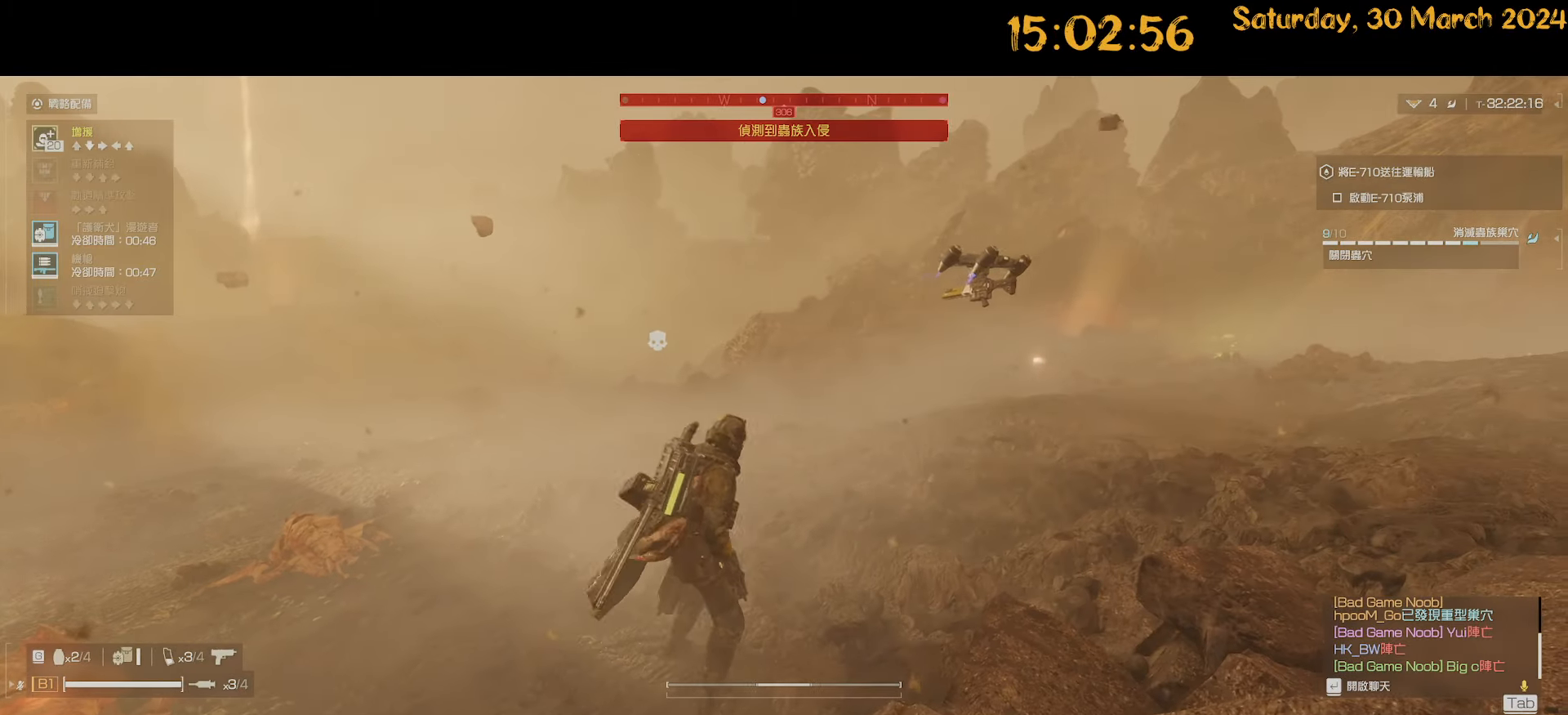
{"keys": ["w"], "mouse": [], "mouse_move": "left", "events": [[84, "s", "down"], [184, "d", "down"], [184, "s", "up"], [284, "d", "up"], [334, "a", "down"], [417, "a", "up"], [467, "w", "down"], [500, "ctrl", "up"]]}
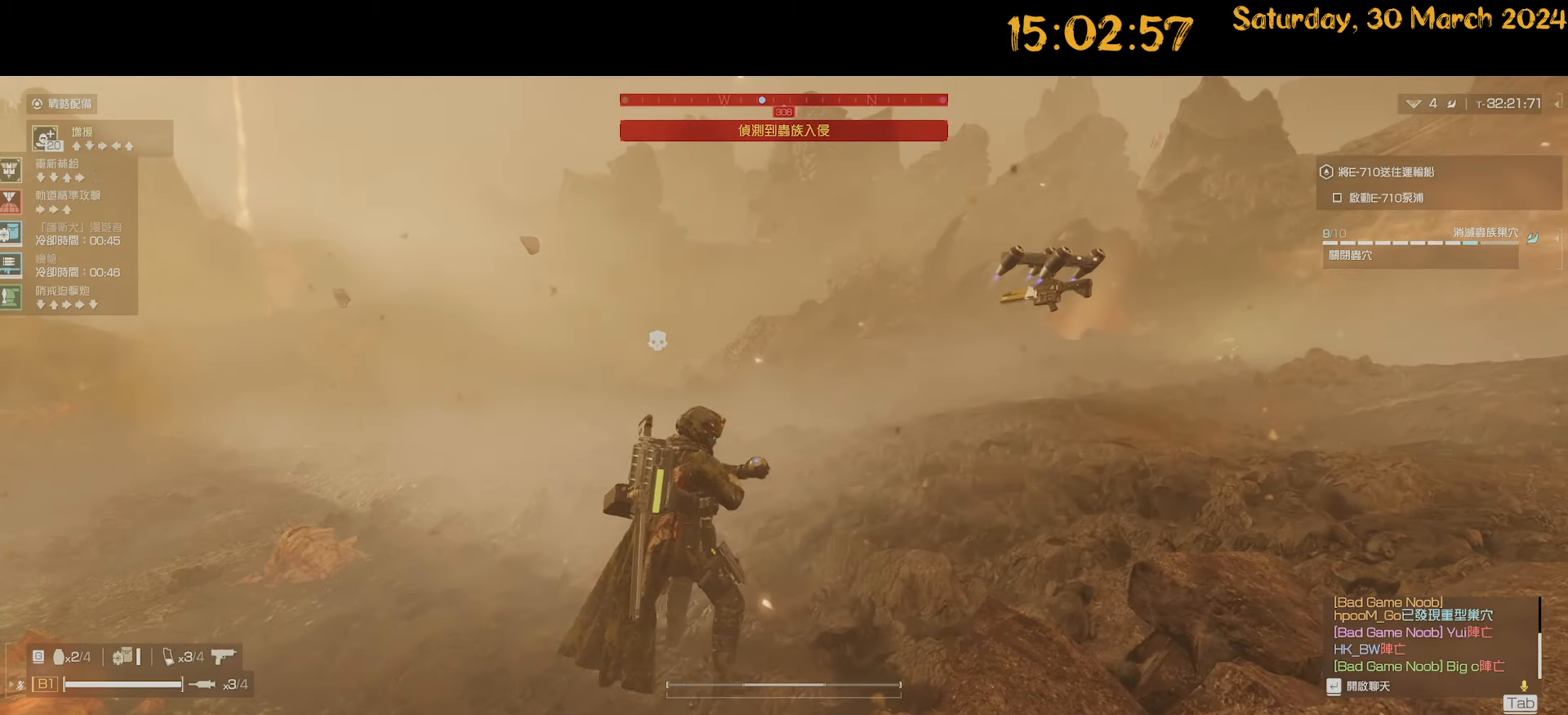
{"keys": ["d", "s"], "mouse": ["right"], "mouse_move": "still", "events": [[100, "mouse_right", "down"], [167, "d", "down"], [300, "mouse_left", "down"], [300, "w", "up"], [384, "s", "down"], [484, "mouse_left", "up"]]}
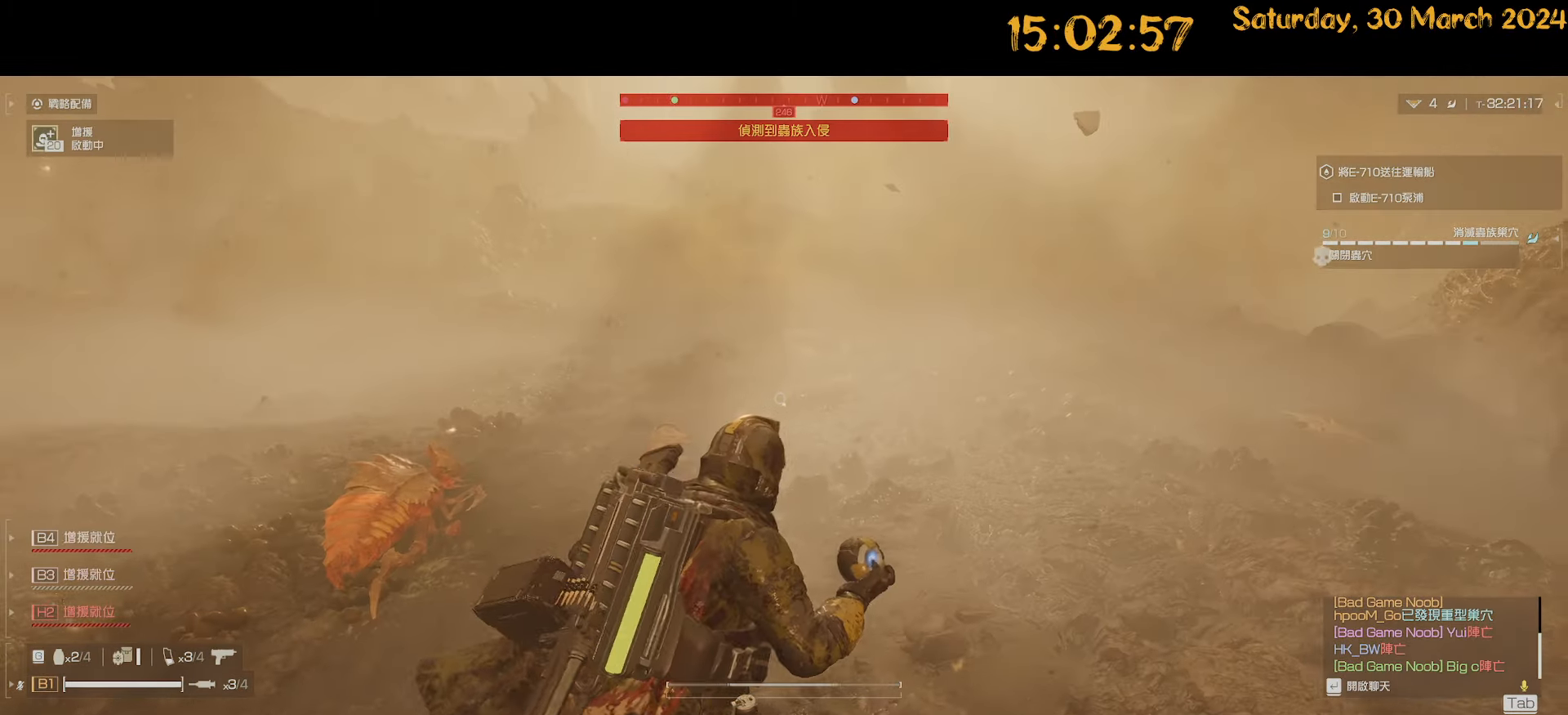
{"keys": ["d", "shift"], "mouse": [], "mouse_move": "right", "events": [[67, "d", "up"], [250, "mouse_right", "up"], [350, "d", "down"], [400, "s", "up"], [500, "shift", "down"]]}
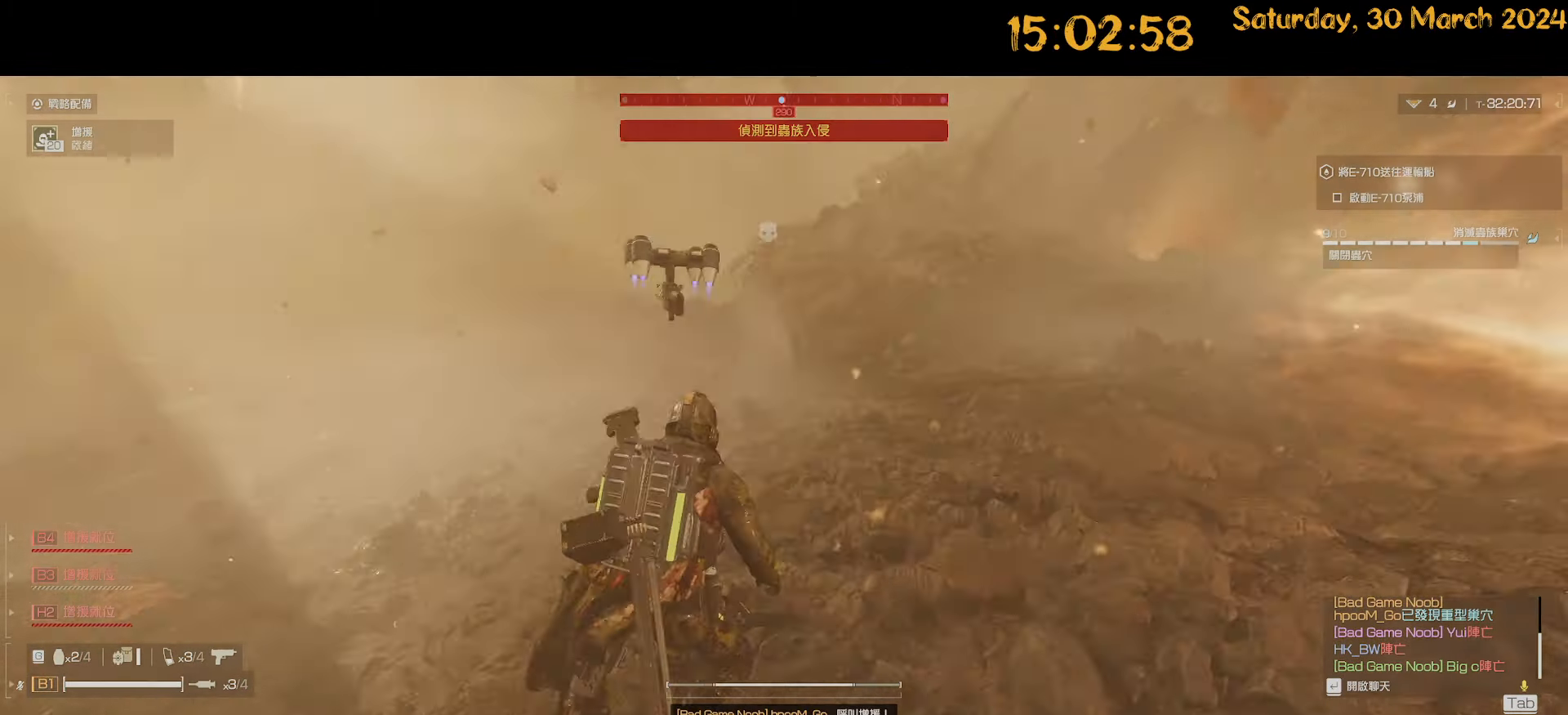
{"keys": ["a", "shift"], "mouse": [], "mouse_move": "right", "events": [[34, "w", "down"], [467, "d", "up"], [467, "w", "up"], [500, "a", "down"]]}
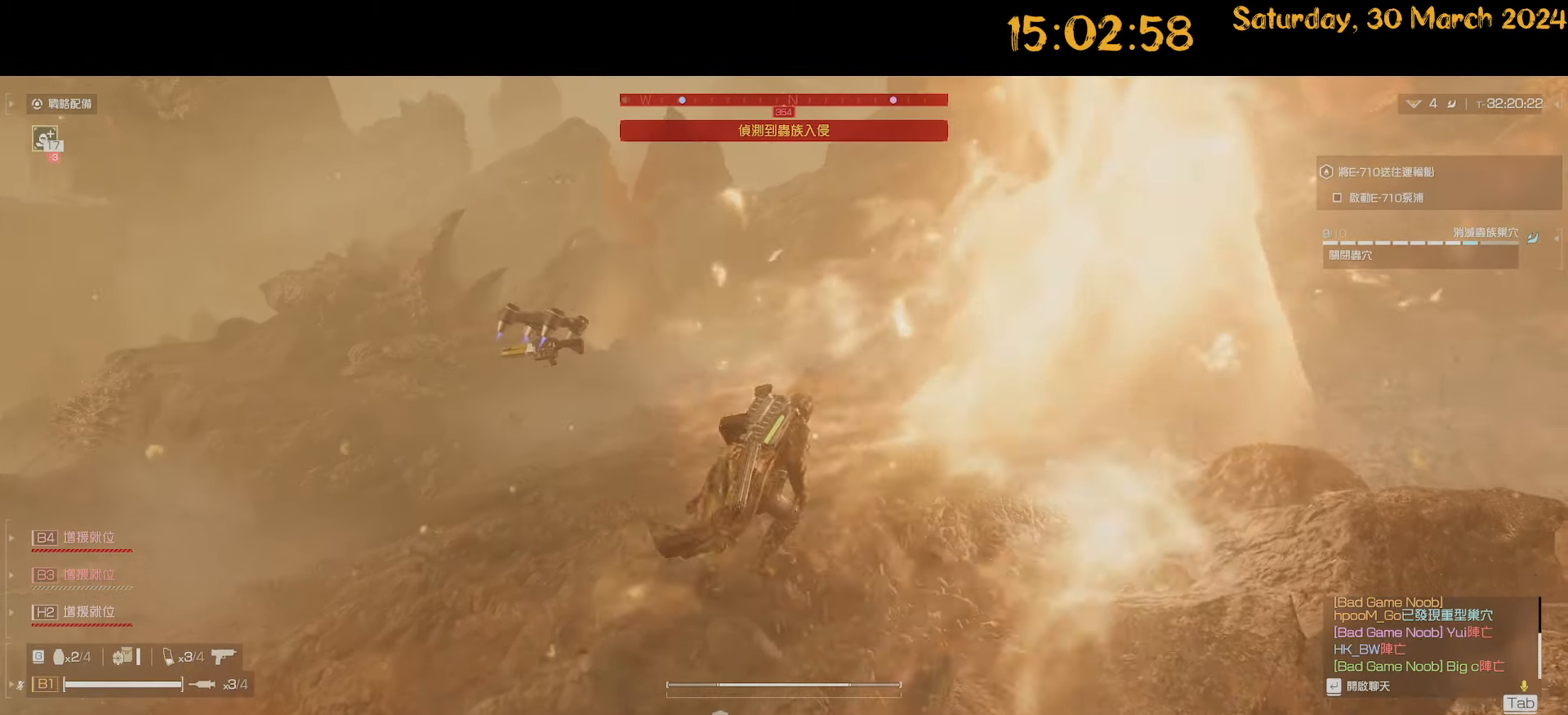
{"keys": ["a", "s", "shift"], "mouse": [], "mouse_move": "left", "events": [[50, "s", "down"]]}
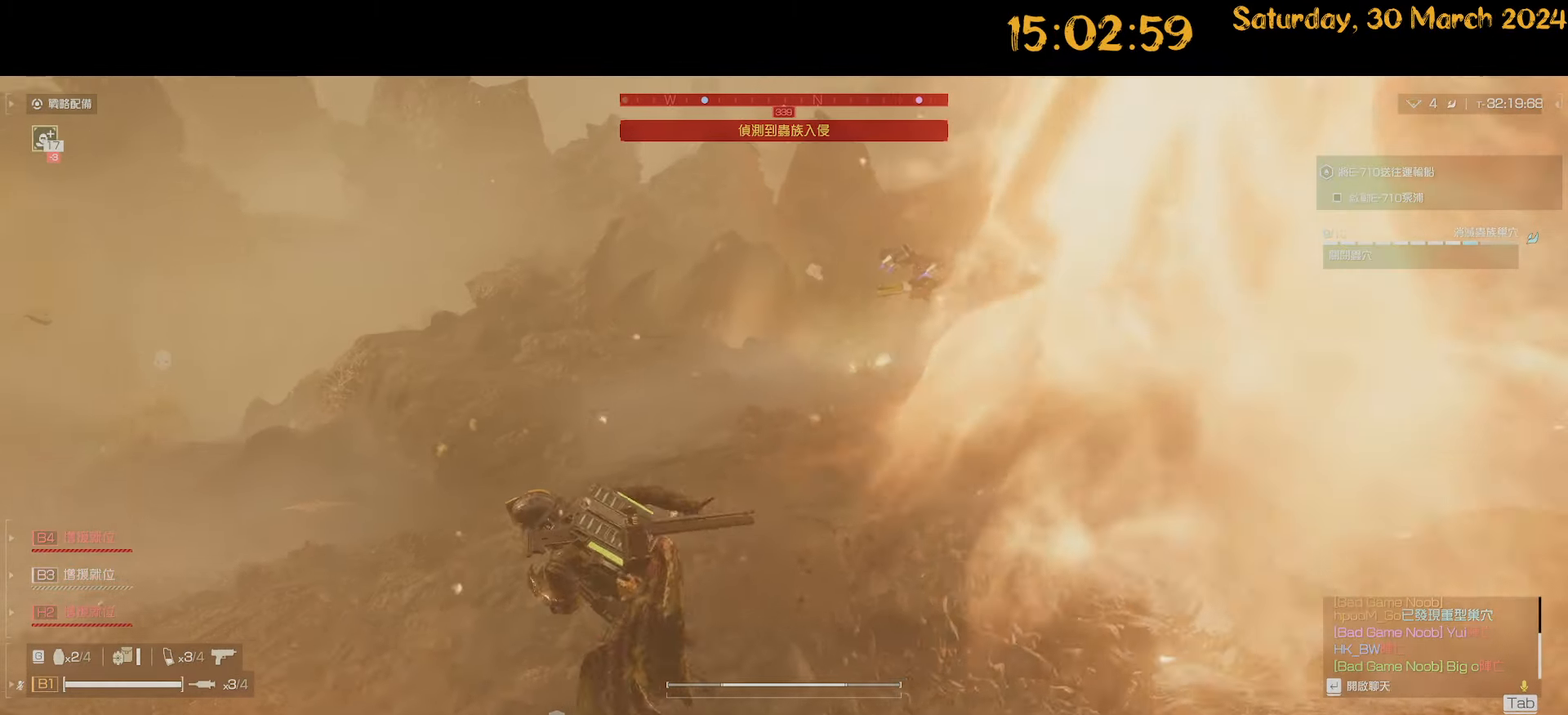
{"keys": ["a", "s", "shift"], "mouse": [], "mouse_move": "up-right", "events": []}
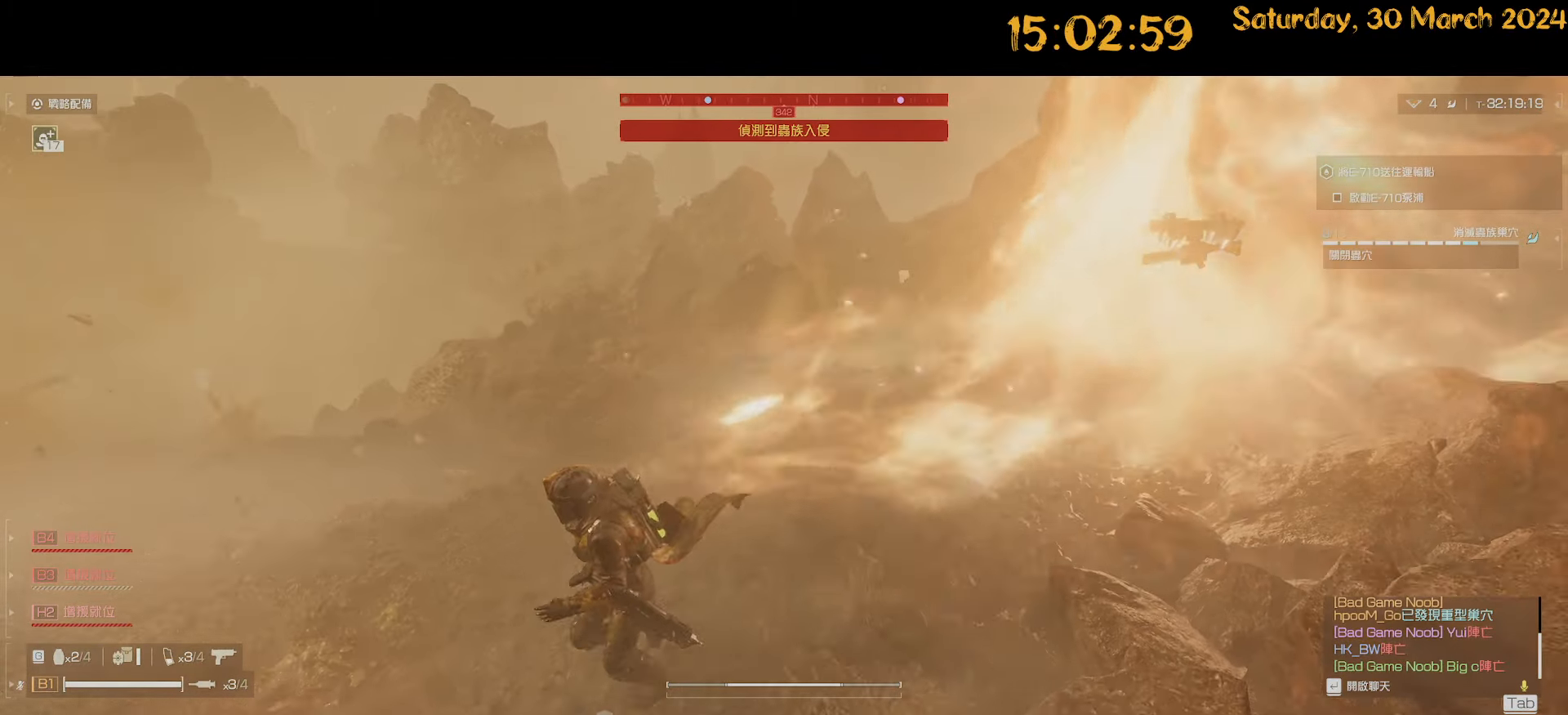
{"keys": ["d", "s", "shift"], "mouse": [], "mouse_move": "still", "events": [[234, "a", "up"], [417, "d", "down"]]}
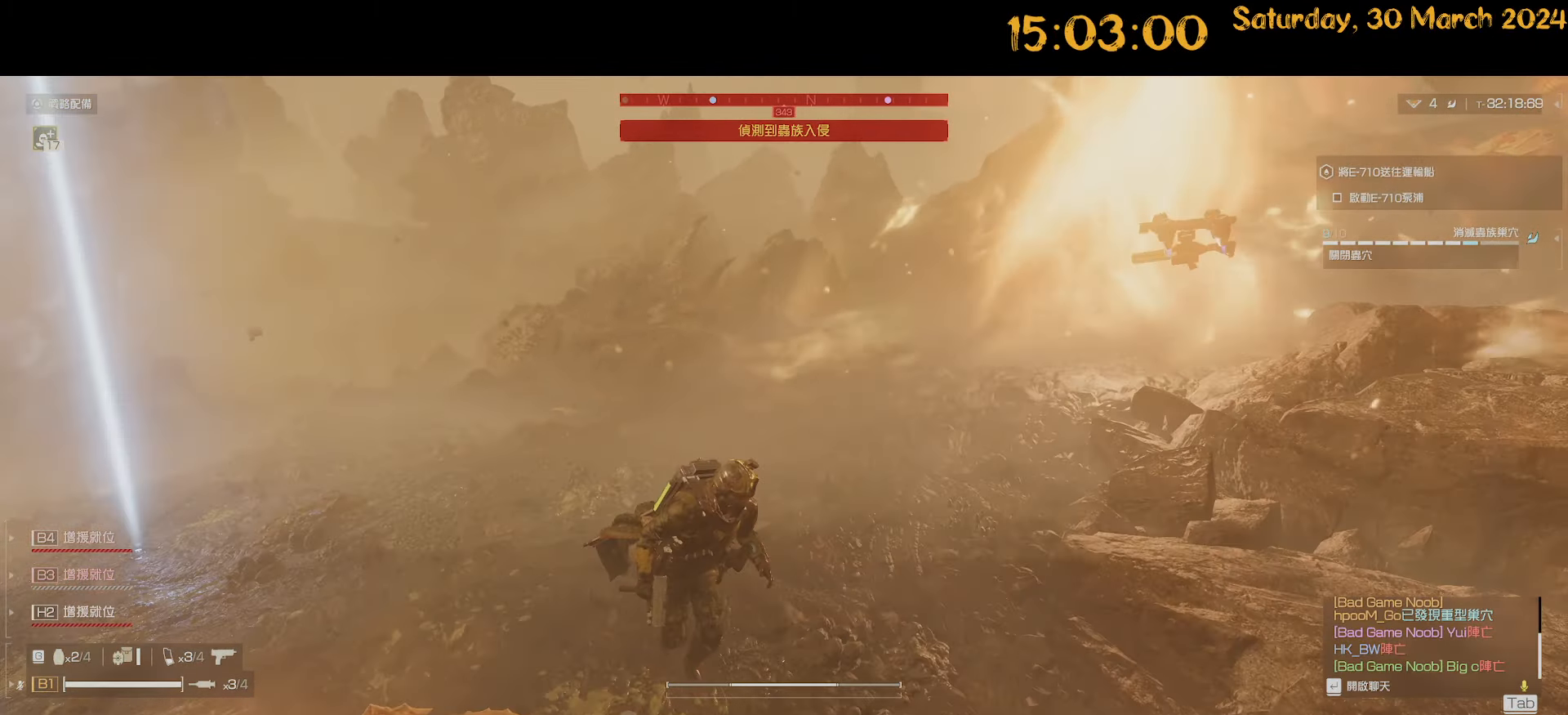
{"keys": ["d", "s"], "mouse": [], "mouse_move": "down-right", "events": [[384, "shift", "up"]]}
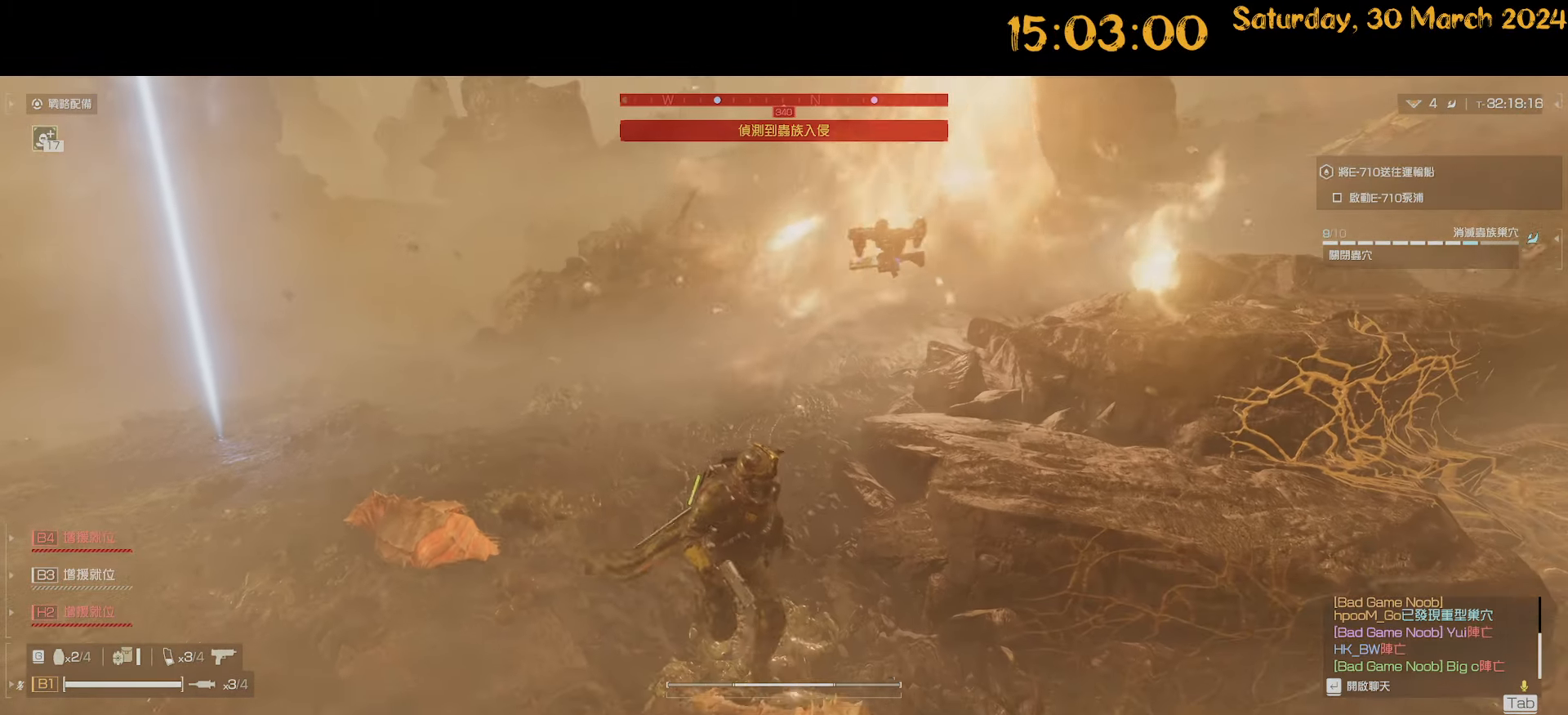
{"keys": ["d", "shift"], "mouse": [], "mouse_move": "still", "events": [[217, "s", "up"], [367, "shift", "down"]]}
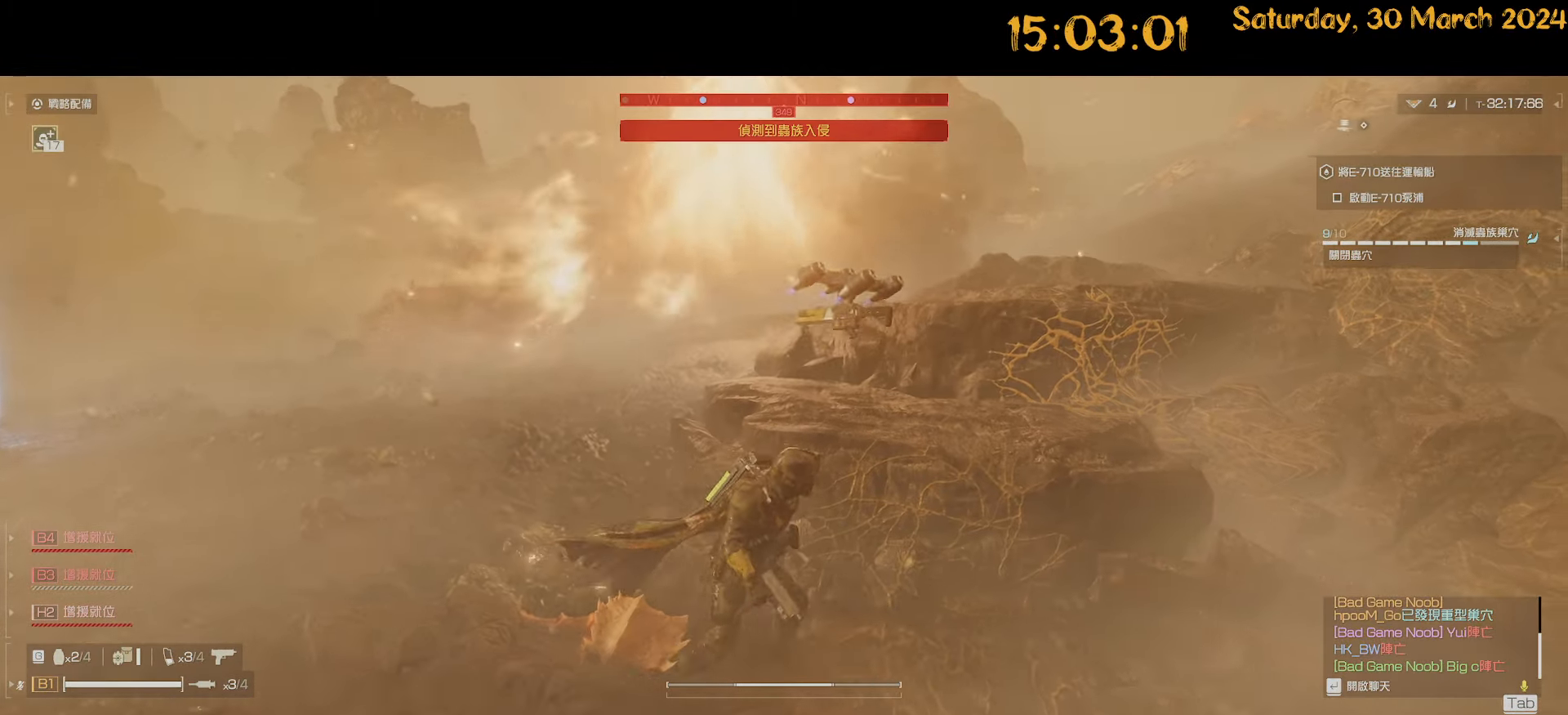
{"keys": ["d", "shift"], "mouse": [], "mouse_move": "still", "events": []}
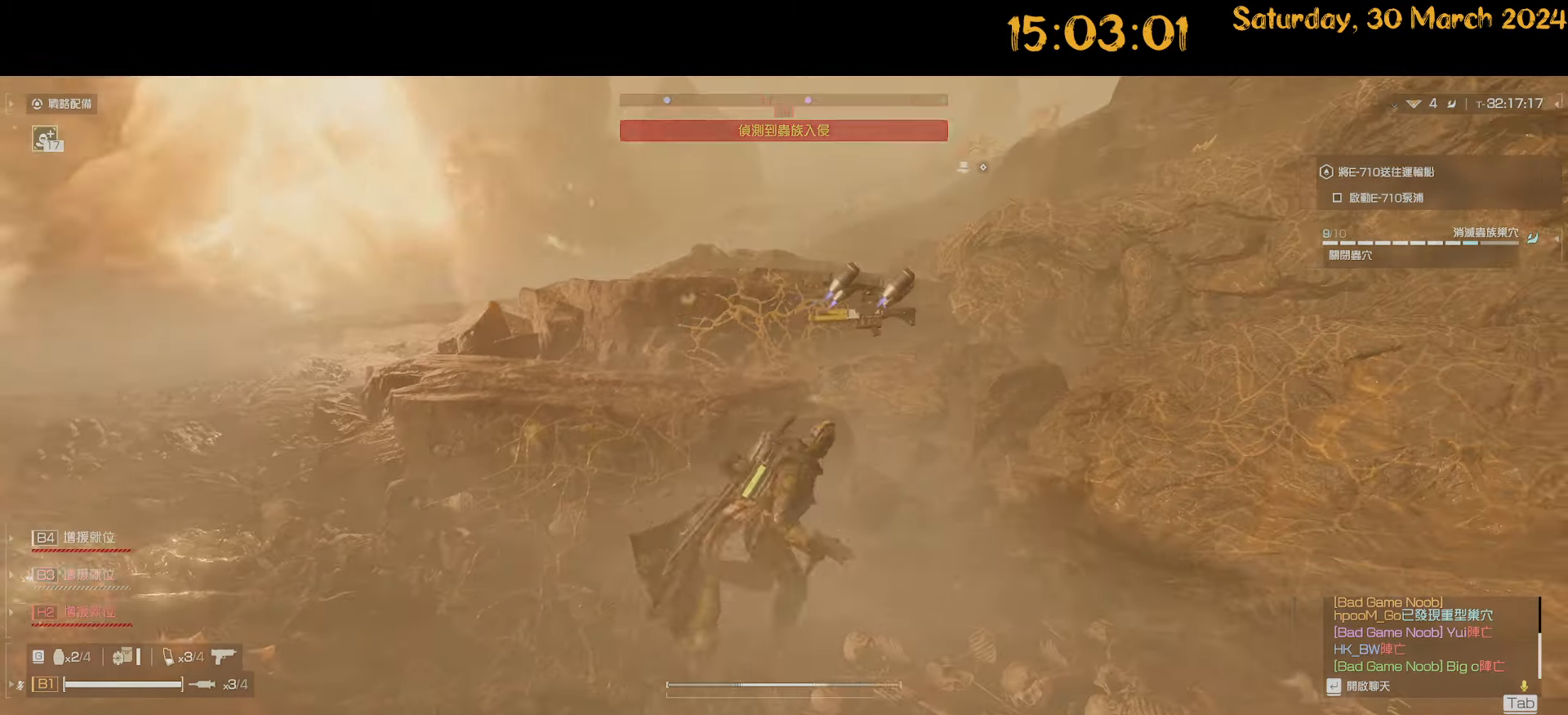
{"keys": ["d", "shift", "w"], "mouse": [], "mouse_move": "left", "events": [[50, "shift", "up"], [150, "w", "down"], [250, "shift", "down"]]}
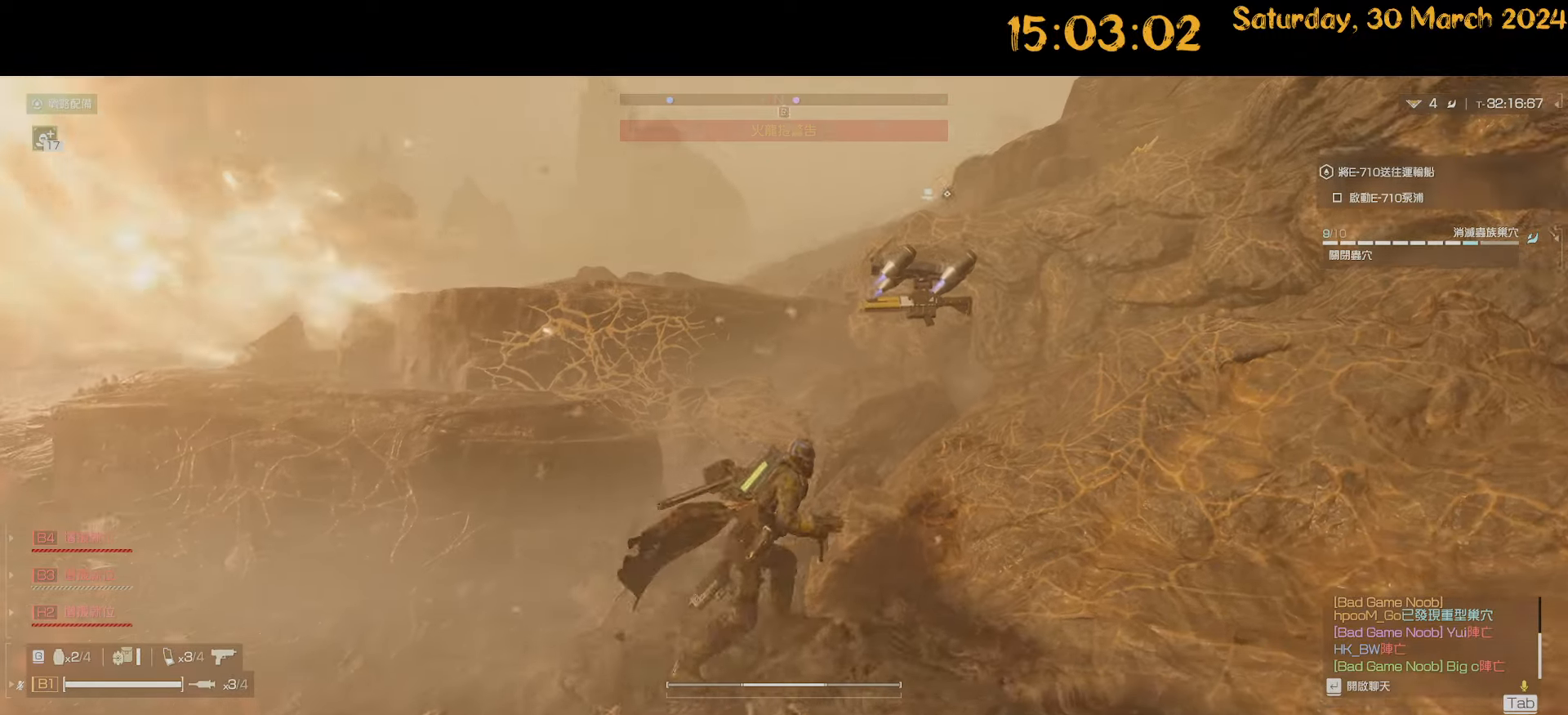
{"keys": ["shift", "w"], "mouse": [], "mouse_move": "still", "events": [[200, "d", "up"]]}
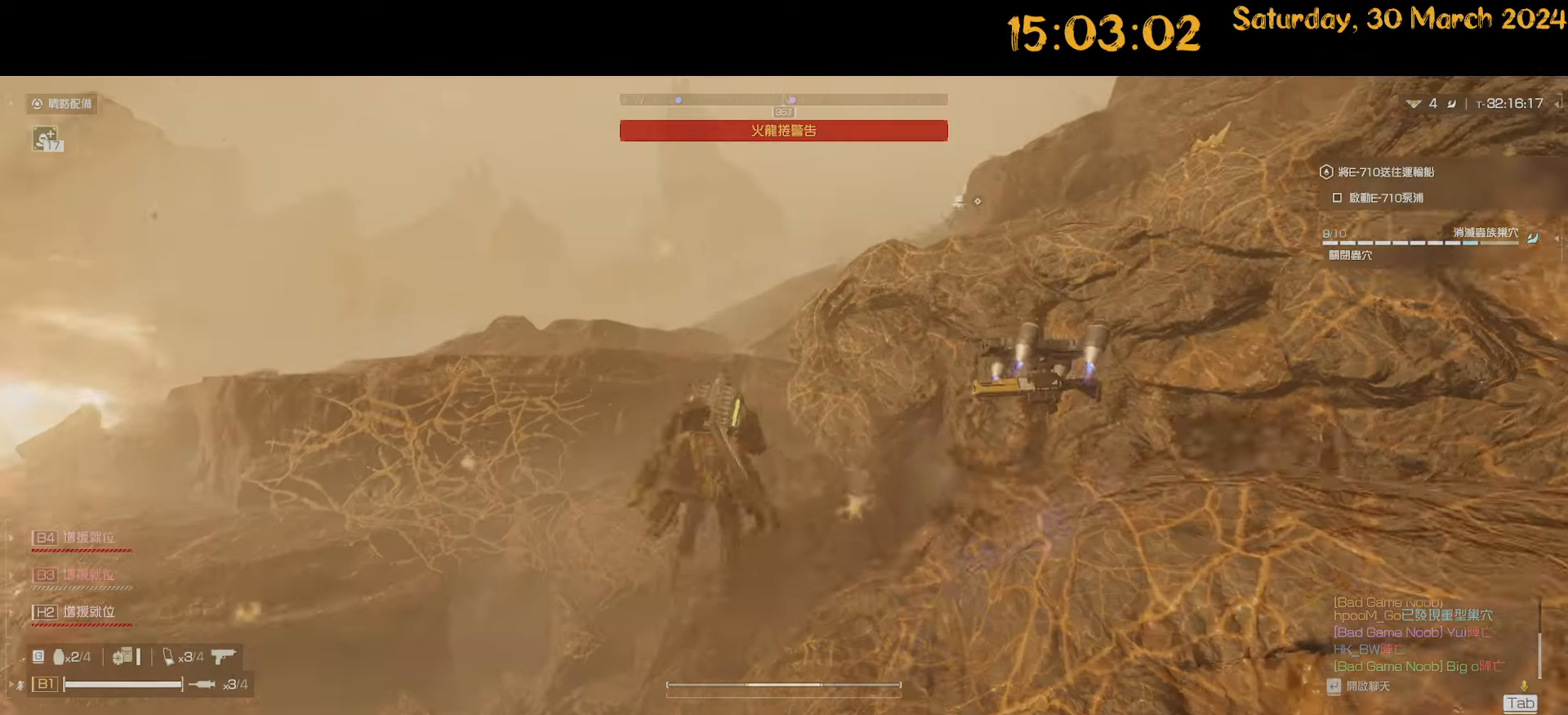
{"keys": ["shift", "w"], "mouse": [], "mouse_move": "still", "events": []}
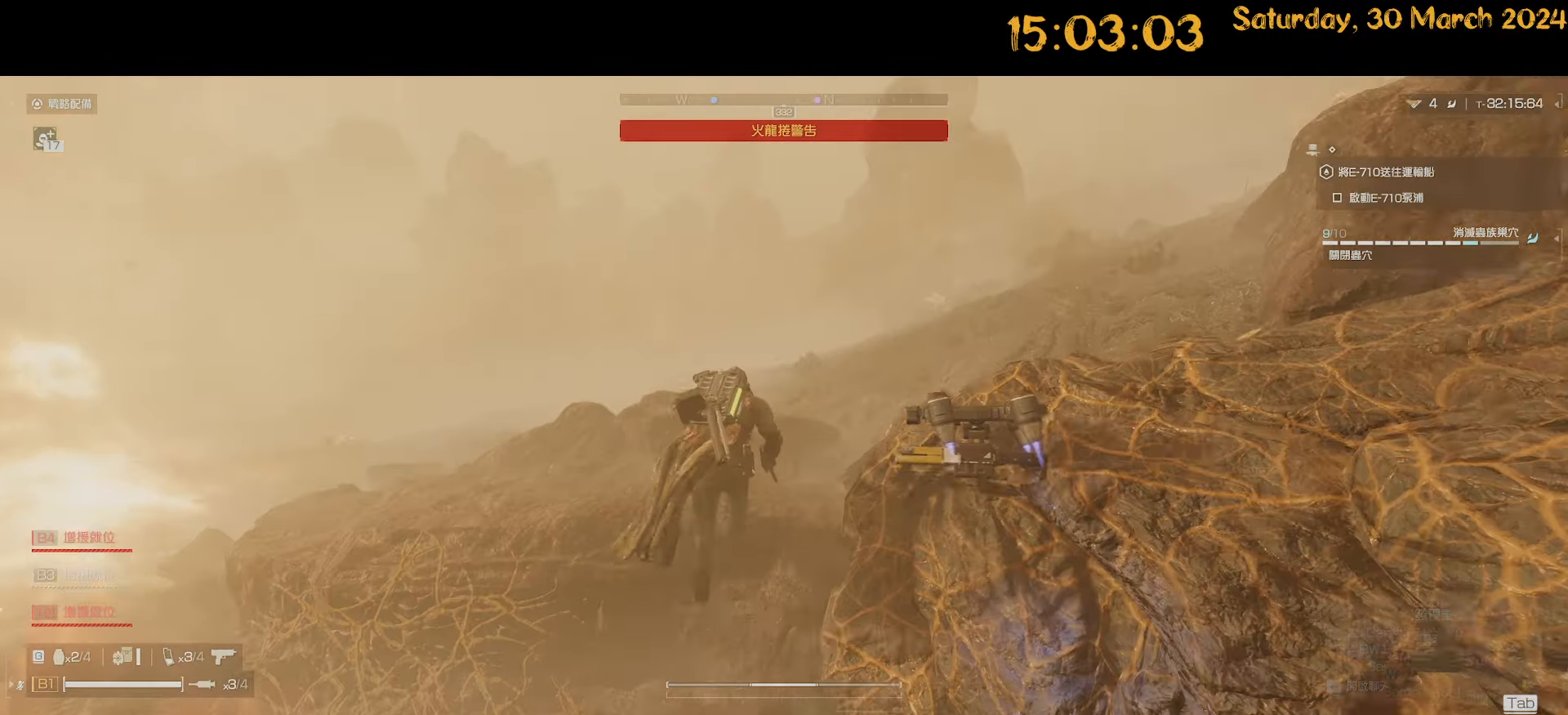
{"keys": ["a", "shift", "w"], "mouse": [], "mouse_move": "left", "events": [[100, "d", "down"], [284, "d", "up"], [467, "a", "down"]]}
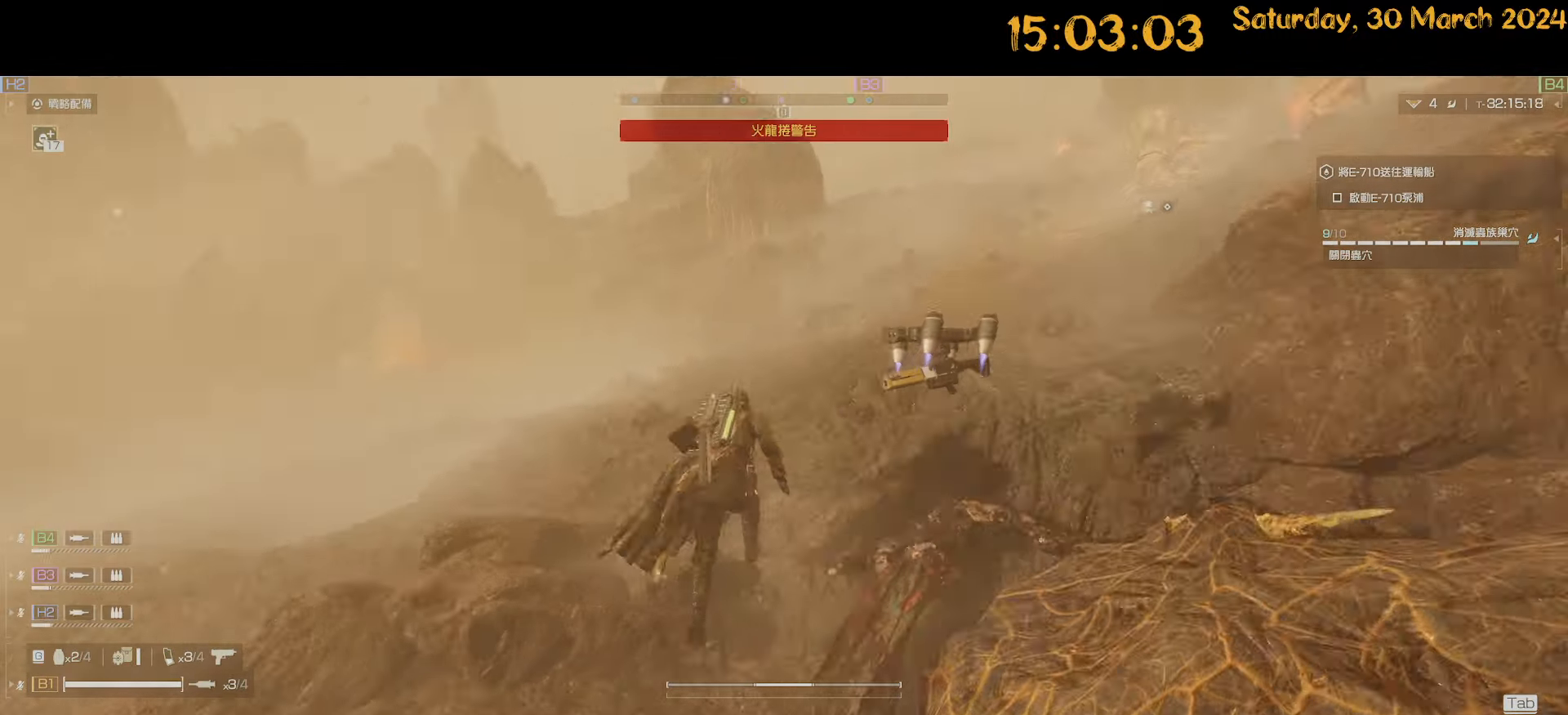
{"keys": ["d", "shift", "w"], "mouse": [], "mouse_move": "up-left", "events": [[34, "a", "up"], [367, "d", "down"]]}
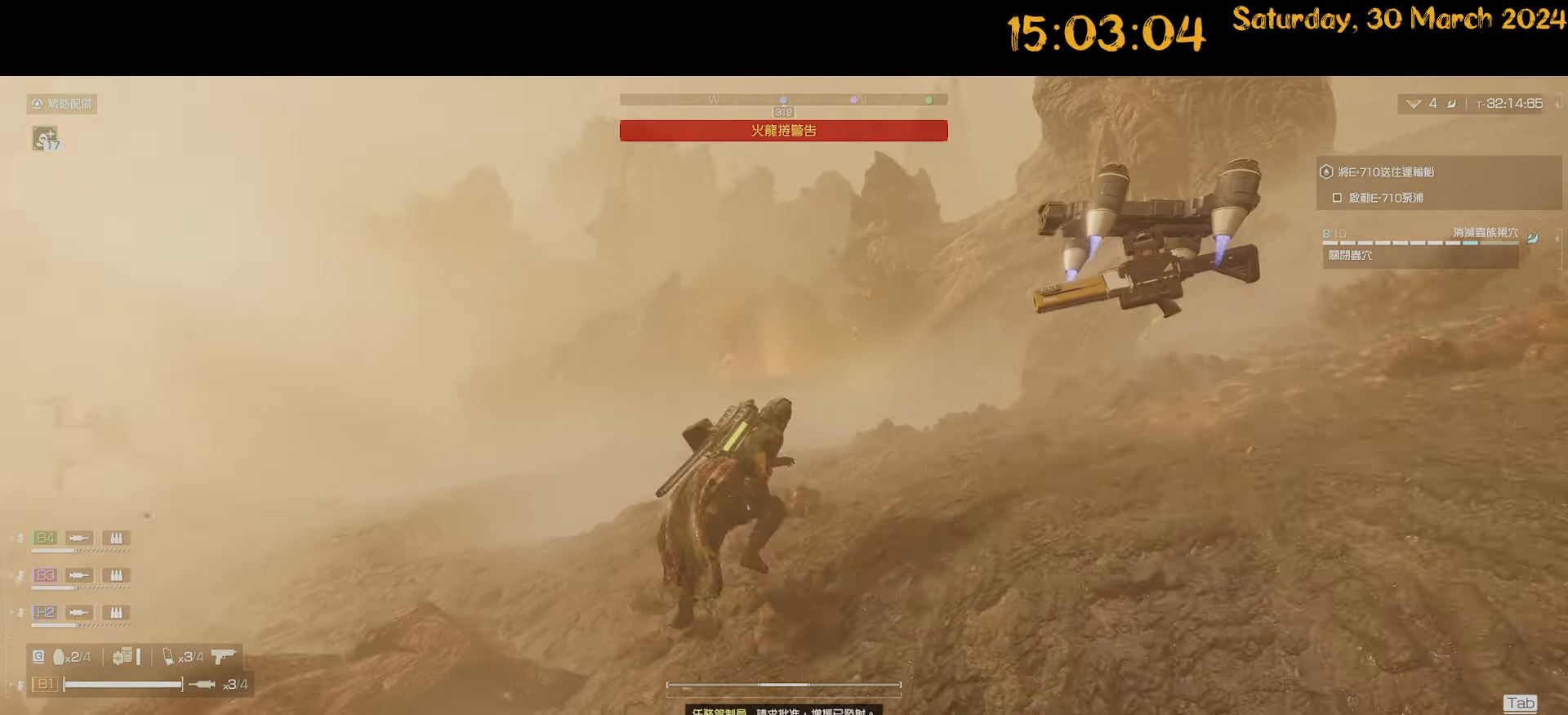
{"keys": ["w"], "mouse": ["right"], "mouse_move": "still", "events": [[34, "mouse_right", "down"], [134, "d", "up"], [134, "shift", "up"], [217, "g", "down"], [317, "g", "up"]]}
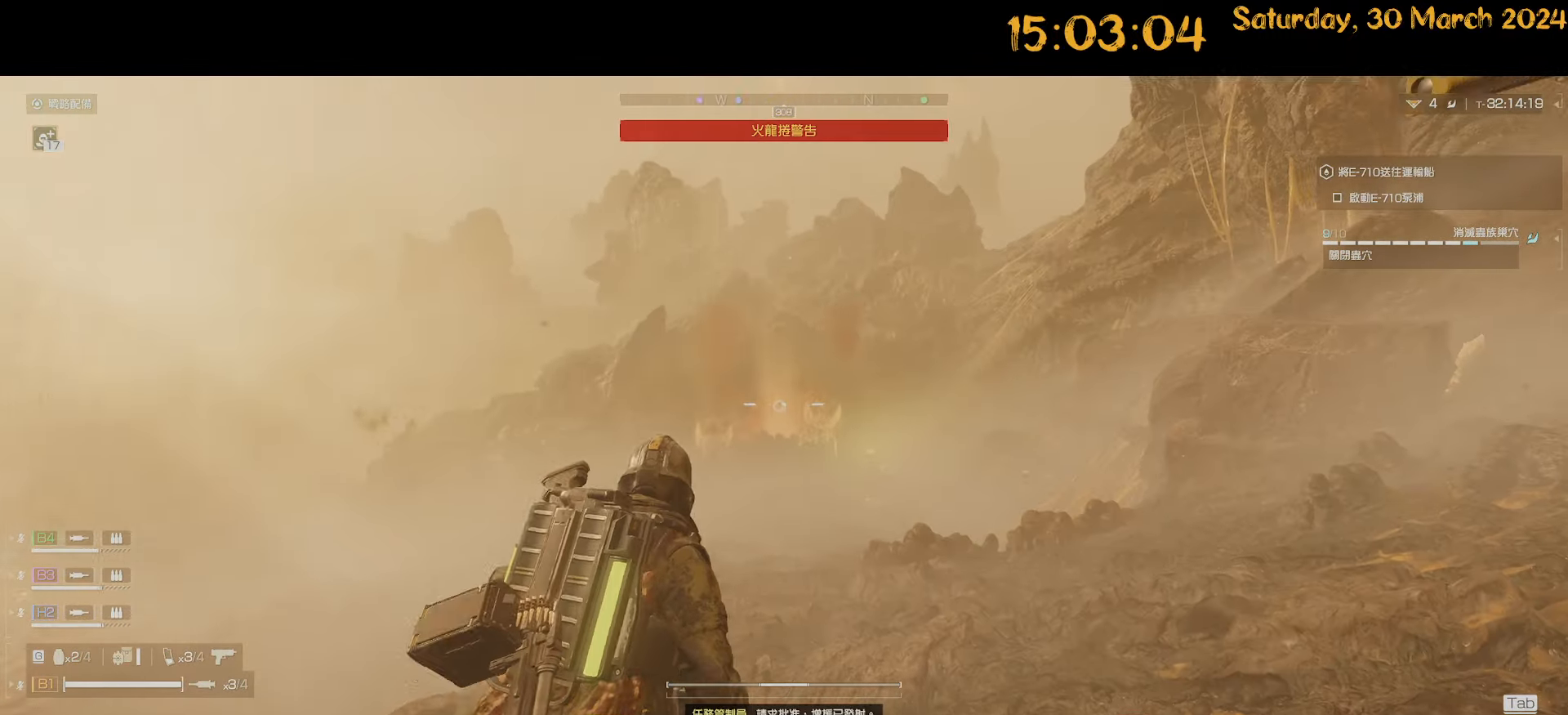
{"keys": [], "mouse": ["right"], "mouse_move": "still", "events": [[117, "d", "down"], [200, "d", "up"], [334, "w", "up"]]}
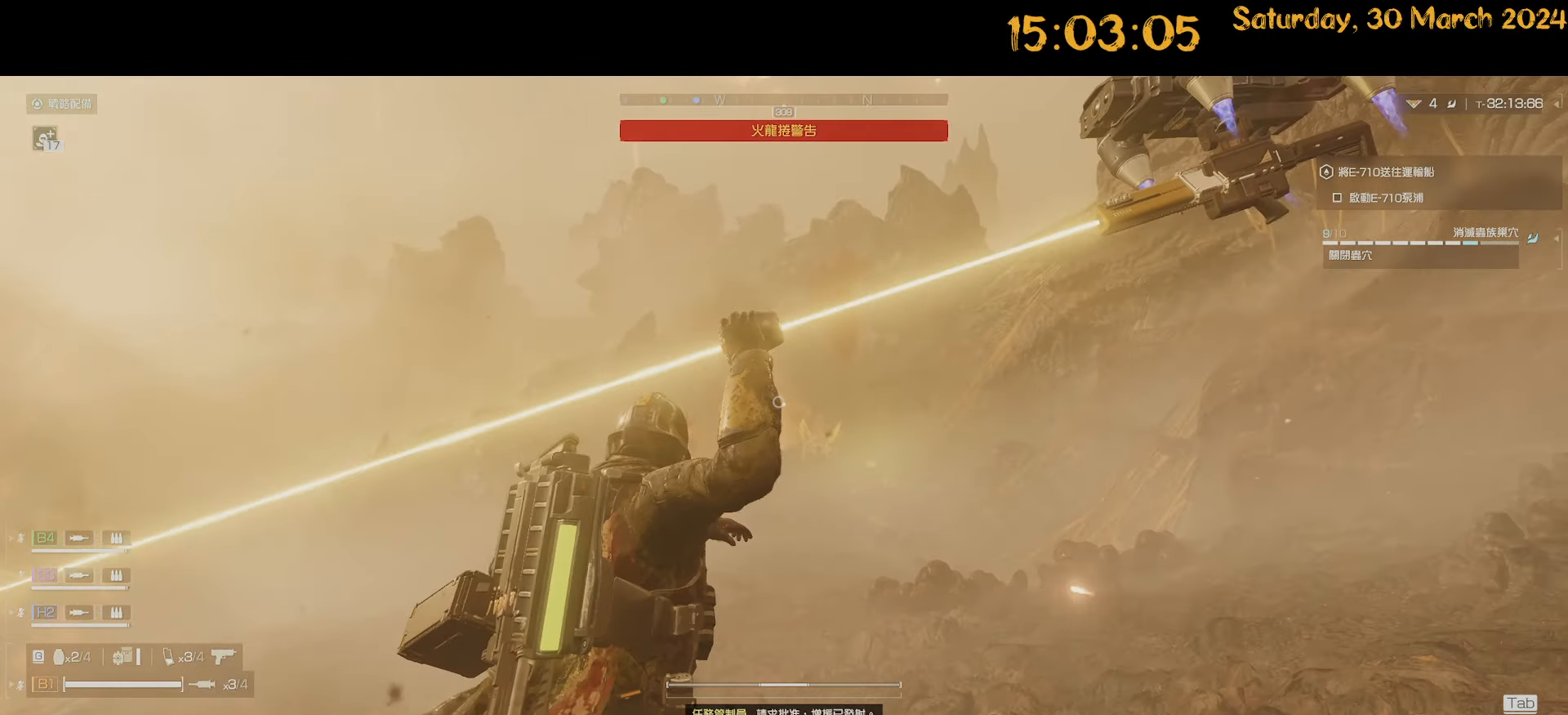
{"keys": ["d", "shift"], "mouse": [], "mouse_move": "still", "events": [[250, "d", "down"], [250, "s", "down"], [300, "mouse_right", "up"], [400, "shift", "down"], [484, "s", "up"]]}
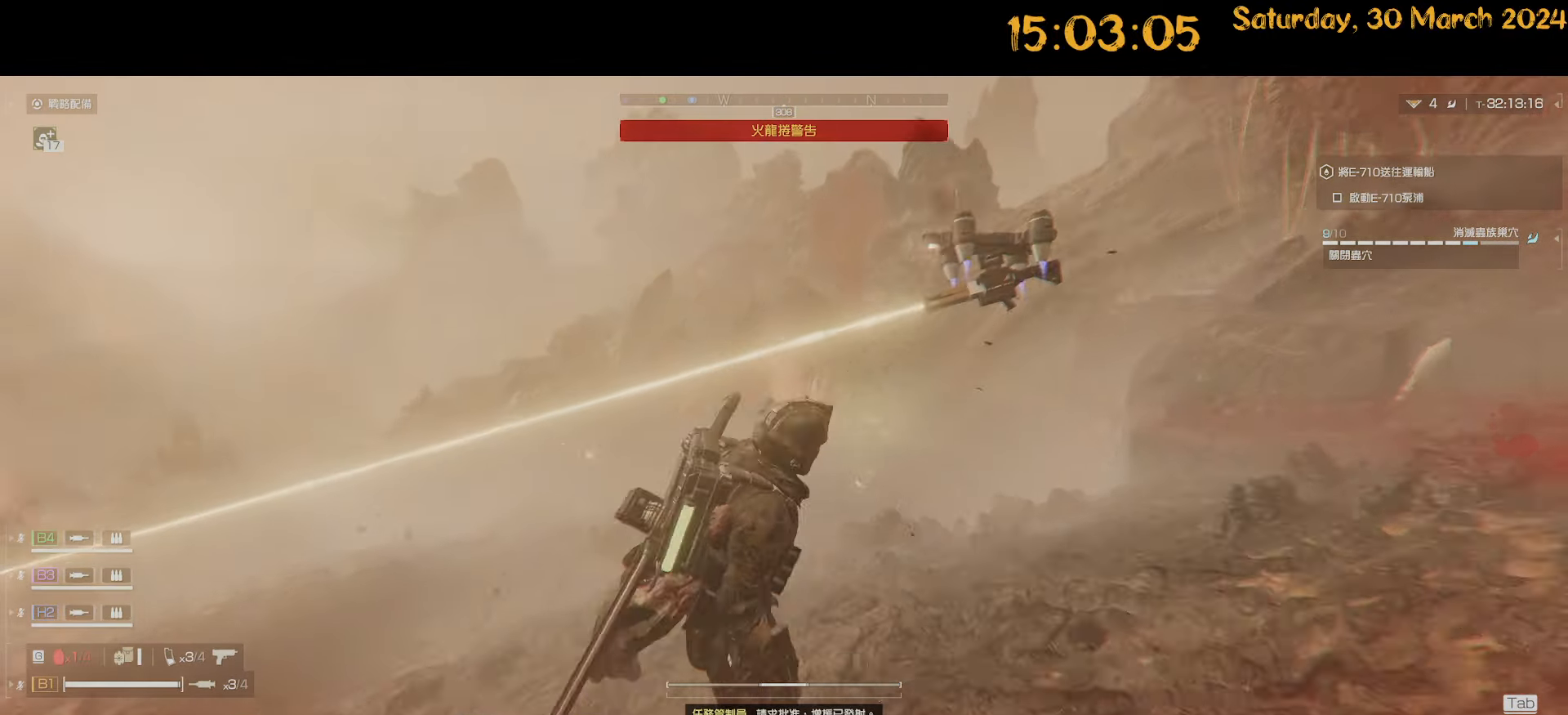
{"keys": ["d", "shift", "w"], "mouse": [], "mouse_move": "right", "events": [[384, "w", "down"]]}
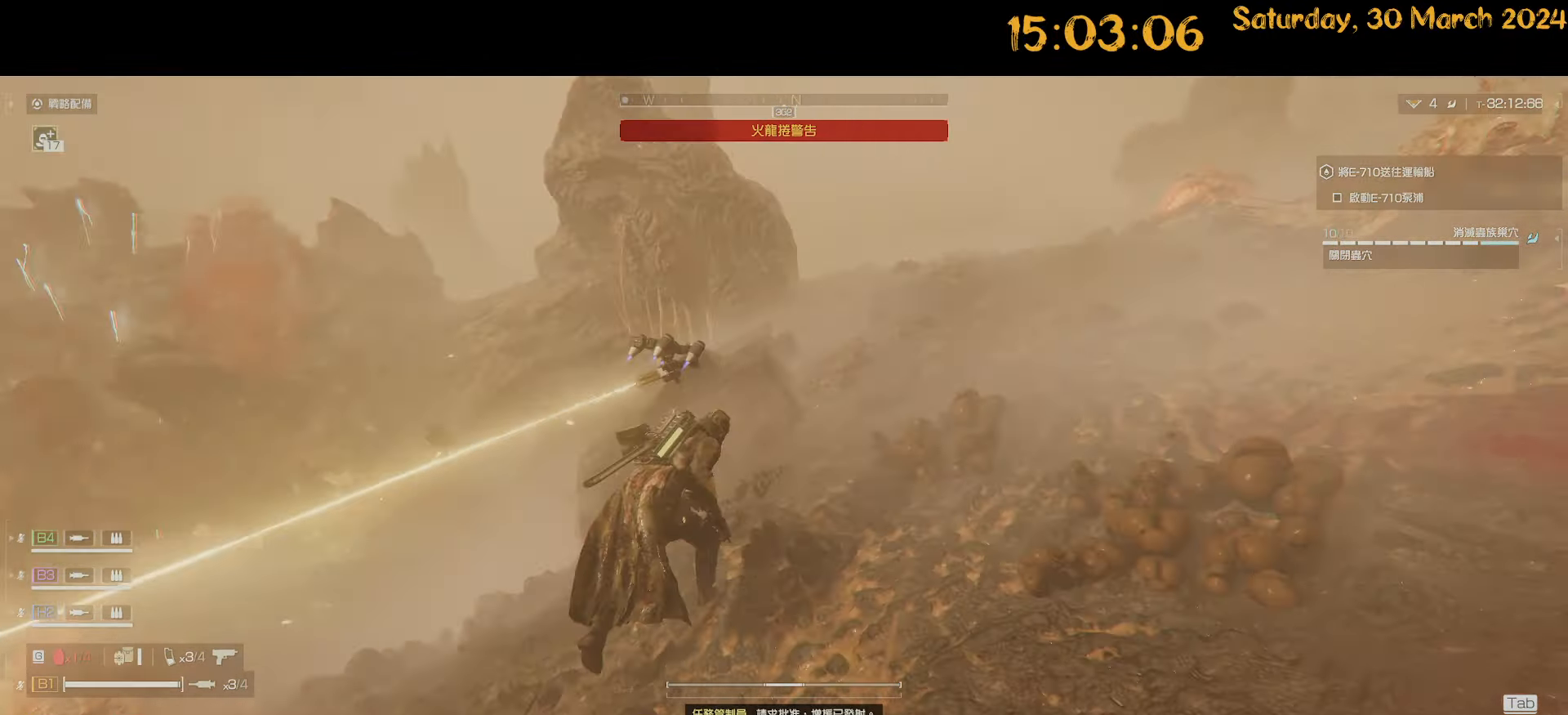
{"keys": ["shift", "w"], "mouse": [], "mouse_move": "right", "events": [[400, "d", "up"]]}
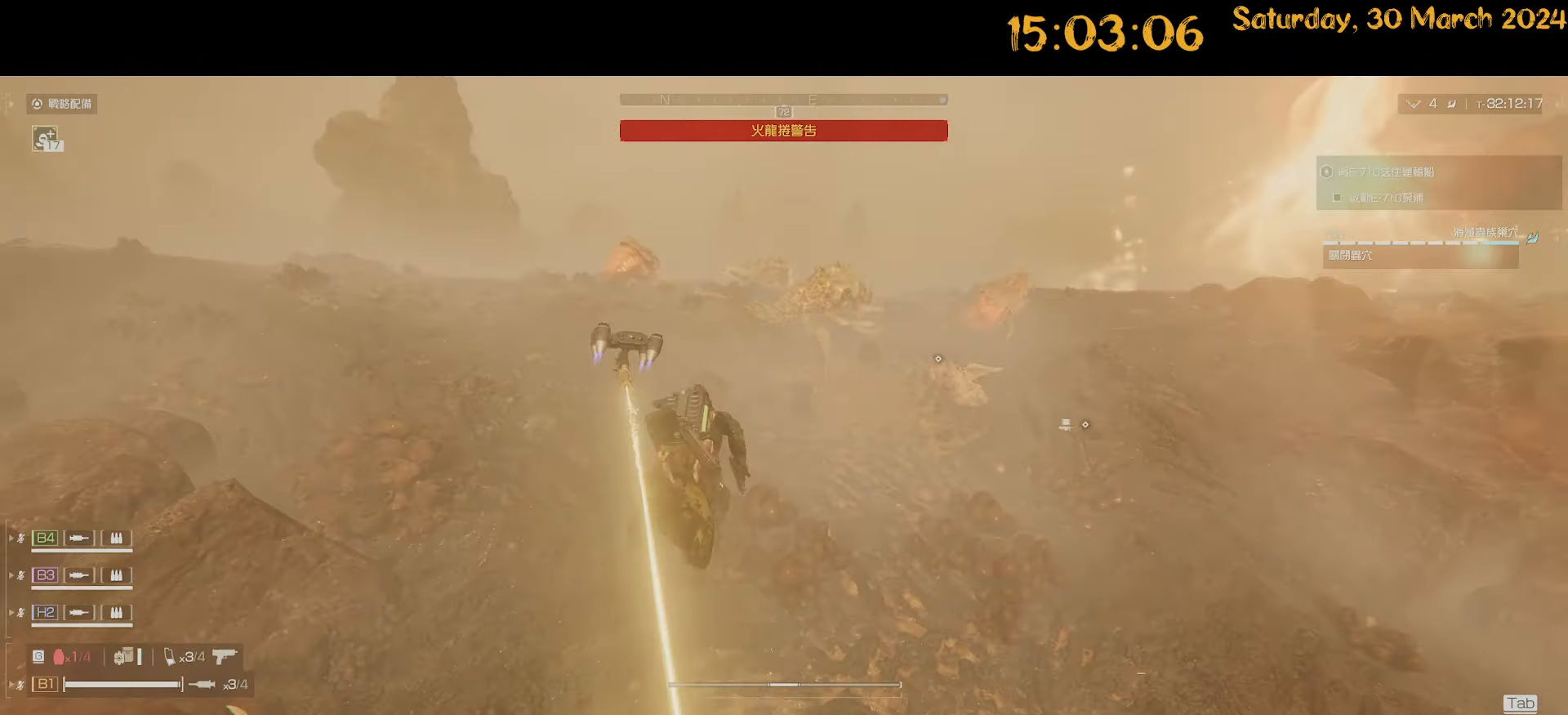
{"keys": ["d", "shift", "w"], "mouse": [], "mouse_move": "right", "events": [[200, "d", "down"], [417, "d", "up"], [450, "d", "down"]]}
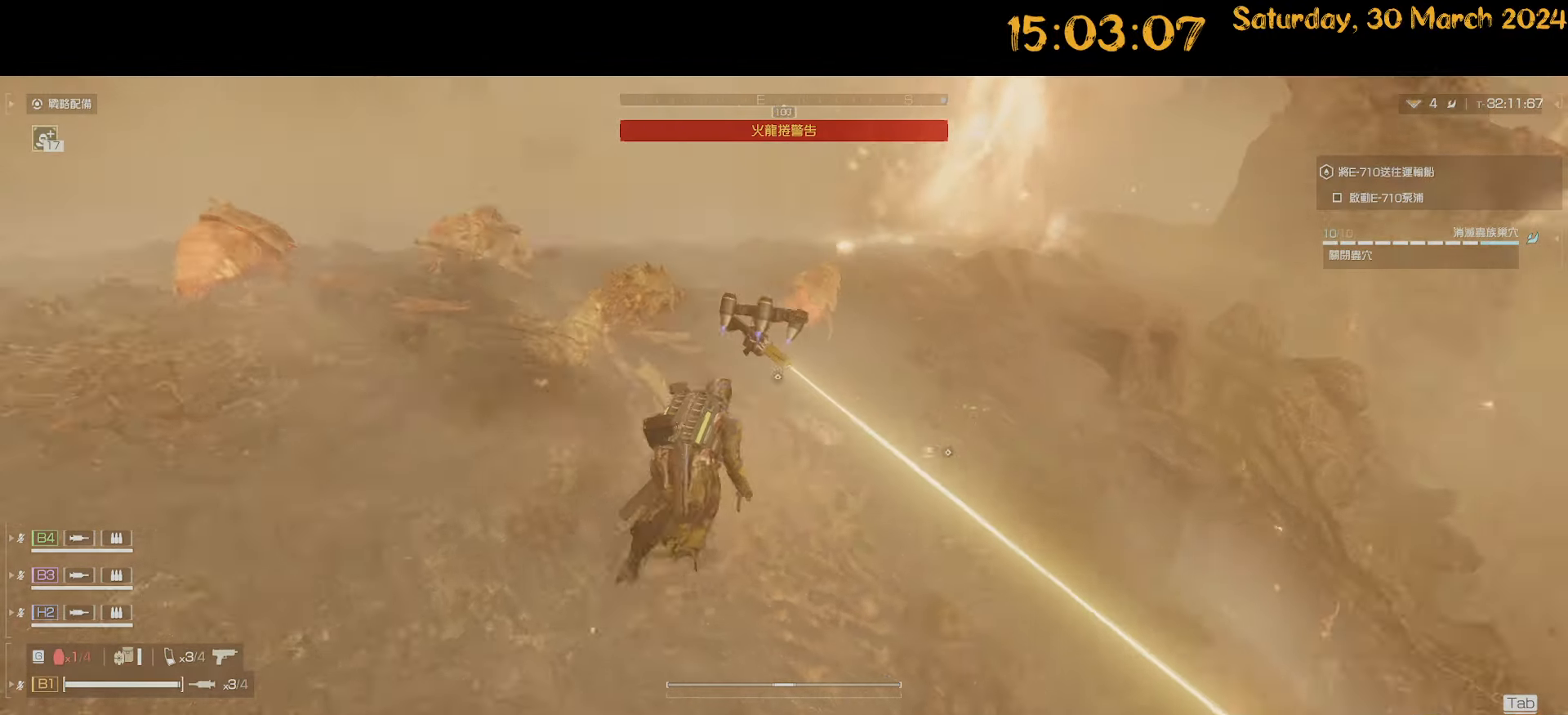
{"keys": ["d", "s"], "mouse": [], "mouse_move": "right", "events": [[317, "d", "up"], [317, "w", "up"], [367, "a", "down"], [417, "s", "down"], [417, "shift", "up"], [467, "a", "up"], [500, "d", "down"]]}
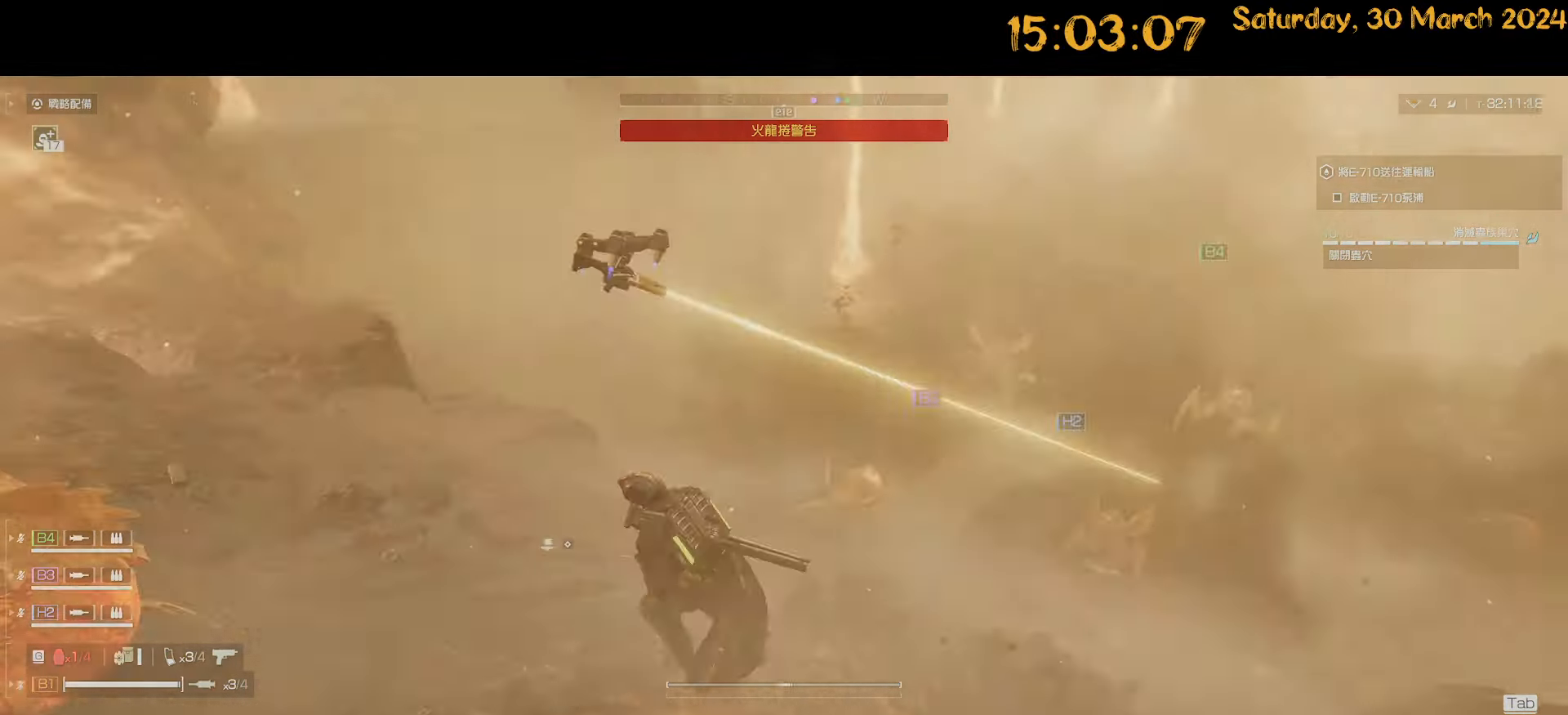
{"keys": ["d", "shift"], "mouse": [], "mouse_move": "still", "events": [[250, "s", "up"], [250, "shift", "down"]]}
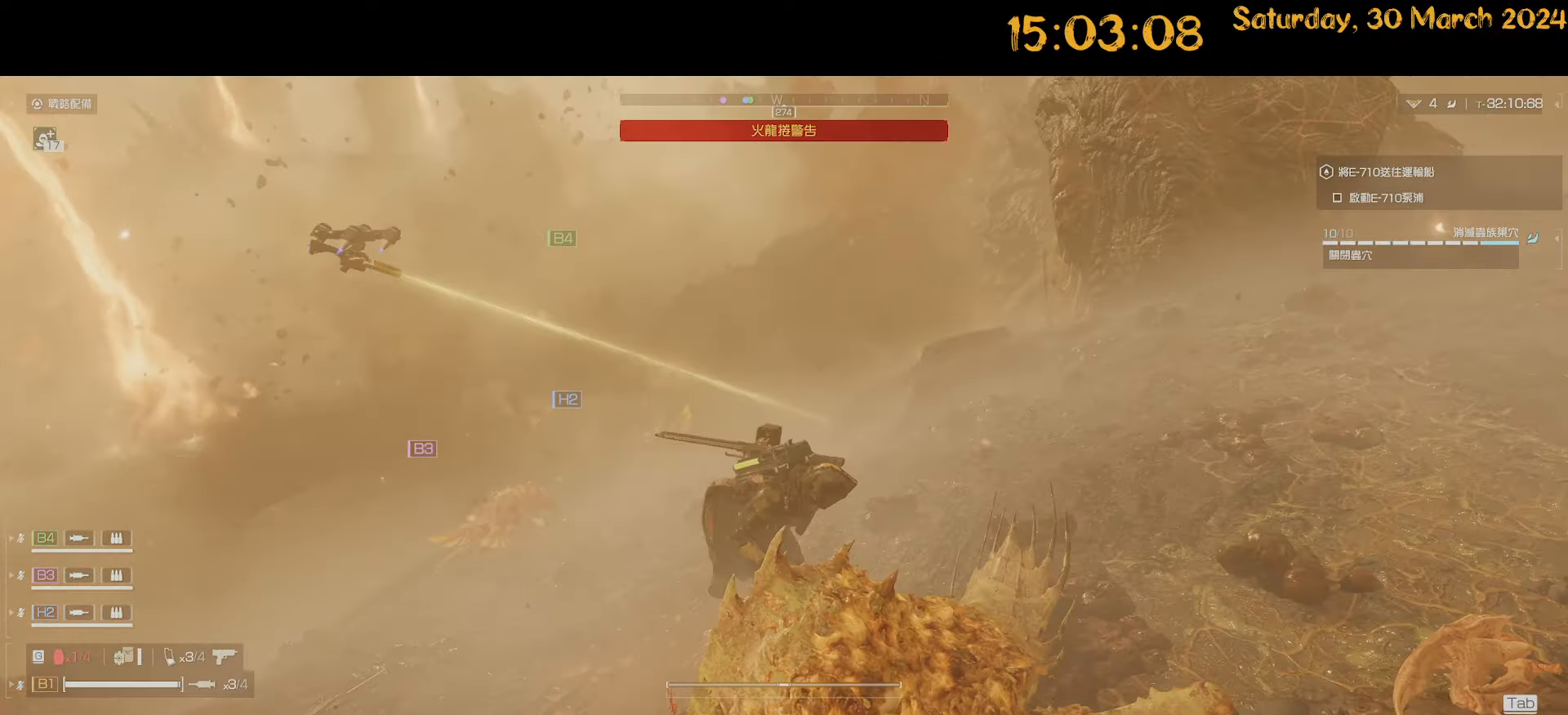
{"keys": ["d", "s", "shift"], "mouse": [], "mouse_move": "left", "events": [[300, "s", "down"]]}
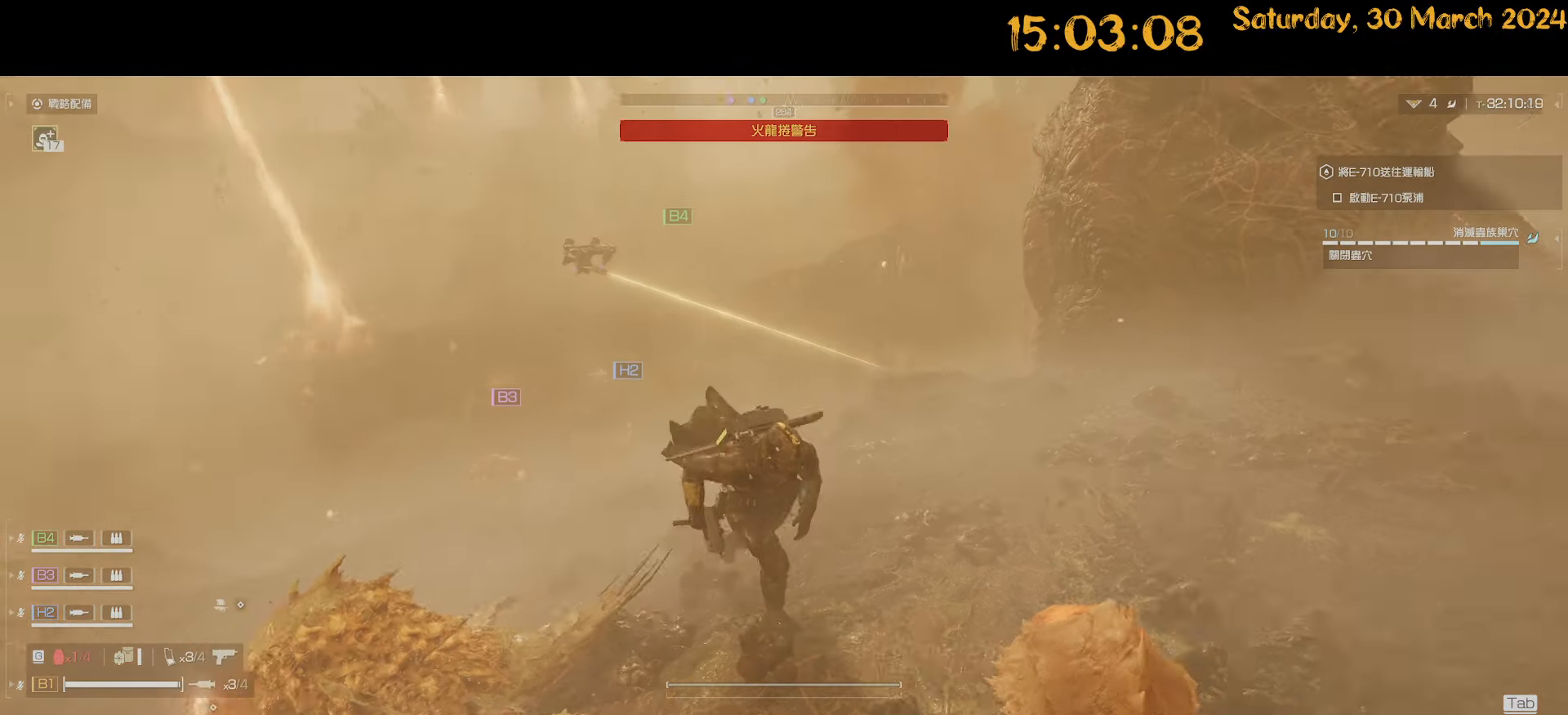
{"keys": ["d"], "mouse": [], "mouse_move": "left", "events": [[184, "shift", "up"], [317, "s", "up"], [434, "1", "down"], [500, "1", "up"]]}
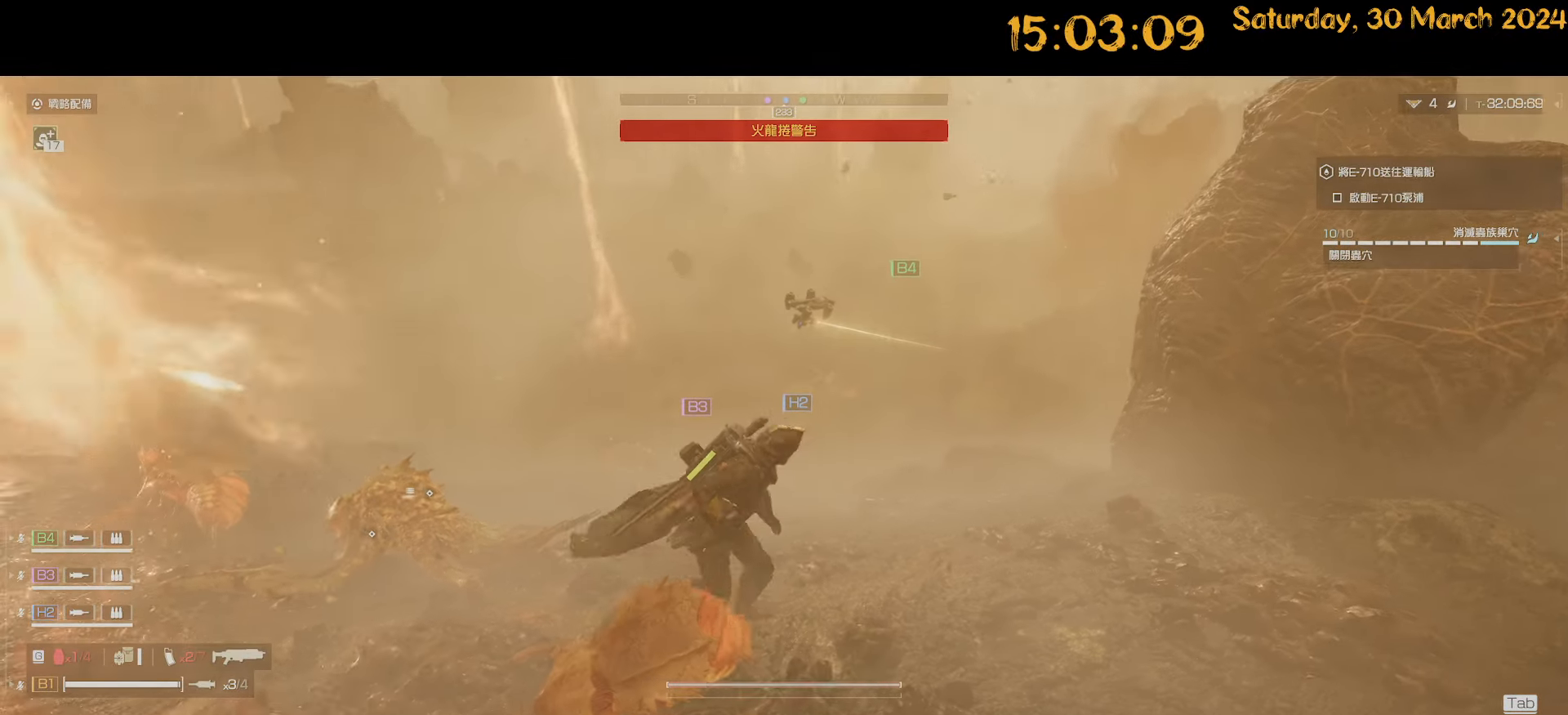
{"keys": ["d", "s", "shift"], "mouse": [], "mouse_move": "left", "events": [[200, "s", "down"], [334, "shift", "down"]]}
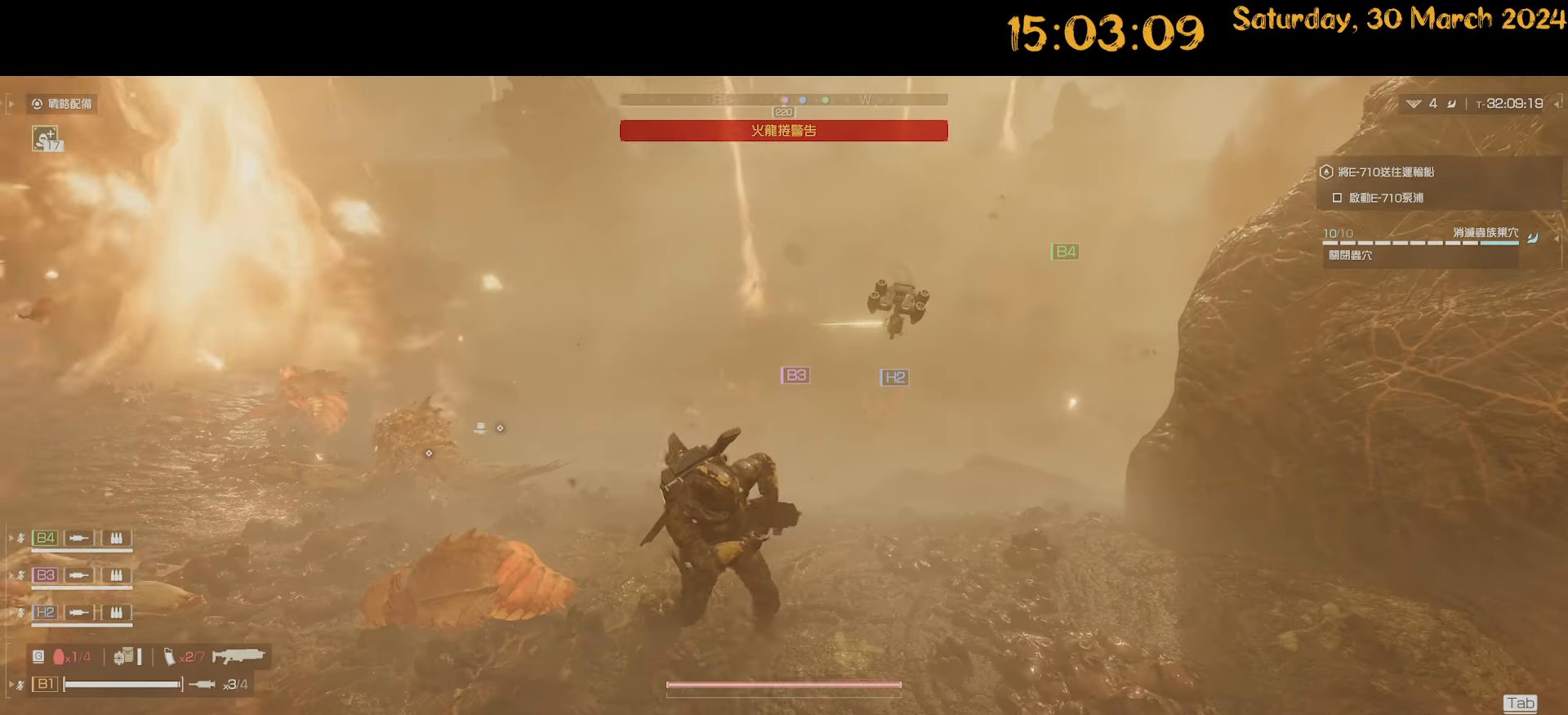
{"keys": ["d", "w"], "mouse": [], "mouse_move": "still", "events": [[217, "shift", "up"], [300, "s", "up"], [500, "w", "down"]]}
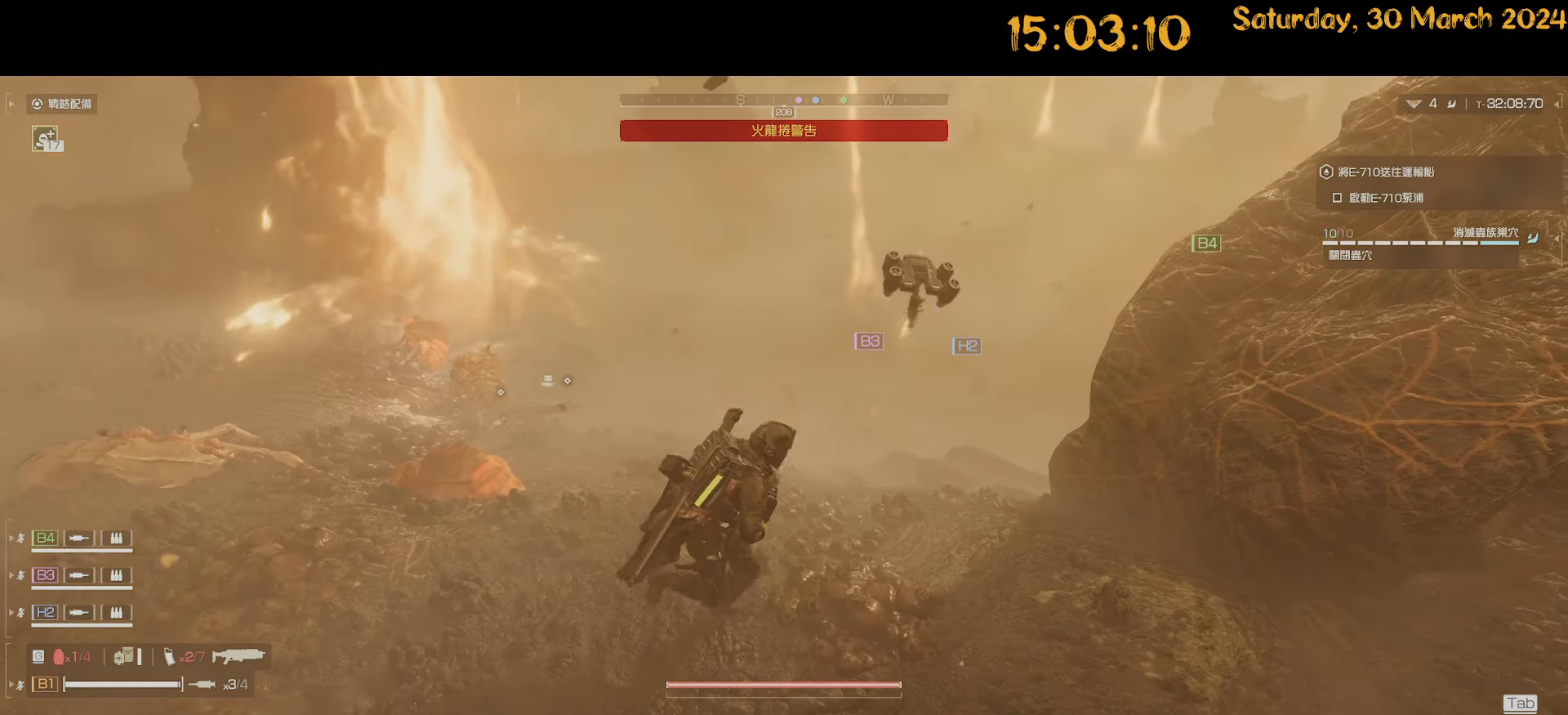
{"keys": ["d", "s"], "mouse": ["left", "right"], "mouse_move": "down-right", "events": [[50, "w", "up"], [100, "mouse_right", "down"], [184, "s", "down"], [384, "s", "up"], [417, "s", "down"], [467, "mouse_left", "down"]]}